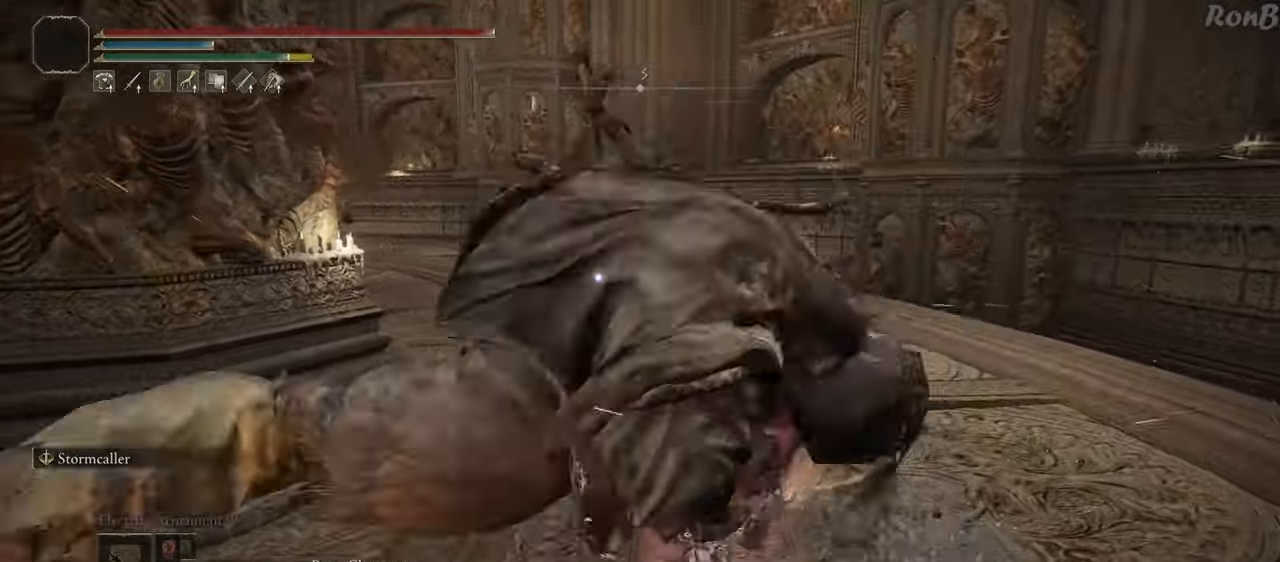
Gameplay with a controller (PlayStation layout); each line is a JSON object with the inputs held at the frame after it. "events" lists button and stick changes between this image and that frame as [ms after this image, input, new state], when the widget could be followed in between. Not read: R2.
{"buttons": ["R1"], "left_stick": "down-left", "right_stick": "center", "events": [[417, "R1", "down"]]}
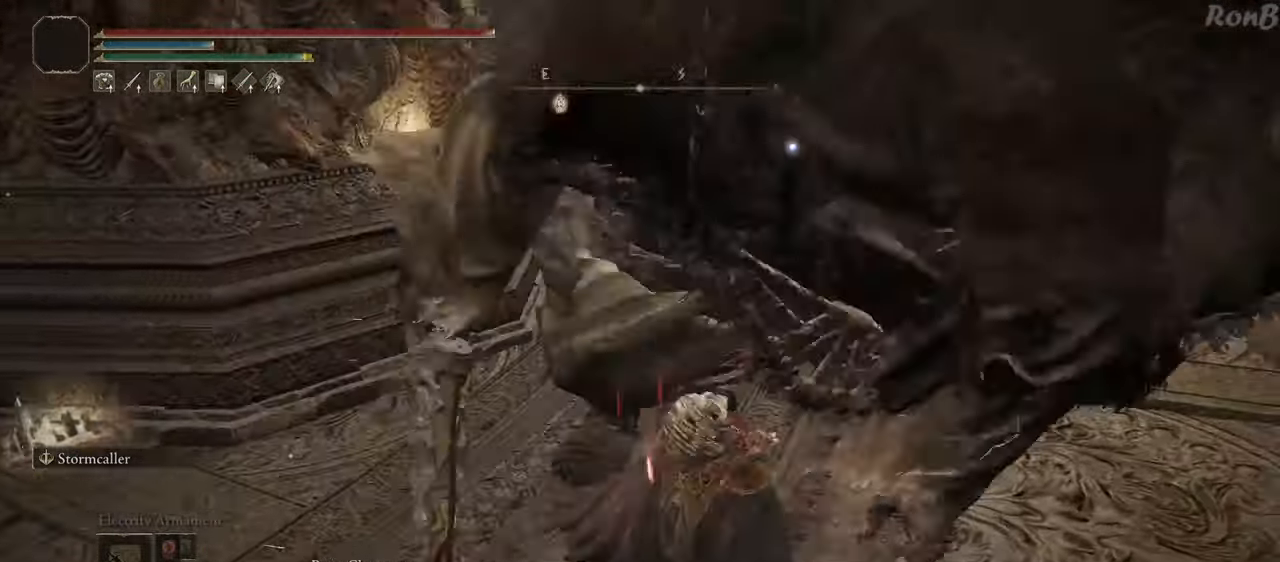
{"buttons": [], "left_stick": "down-left", "right_stick": "center", "events": [[17, "R1", "up"]]}
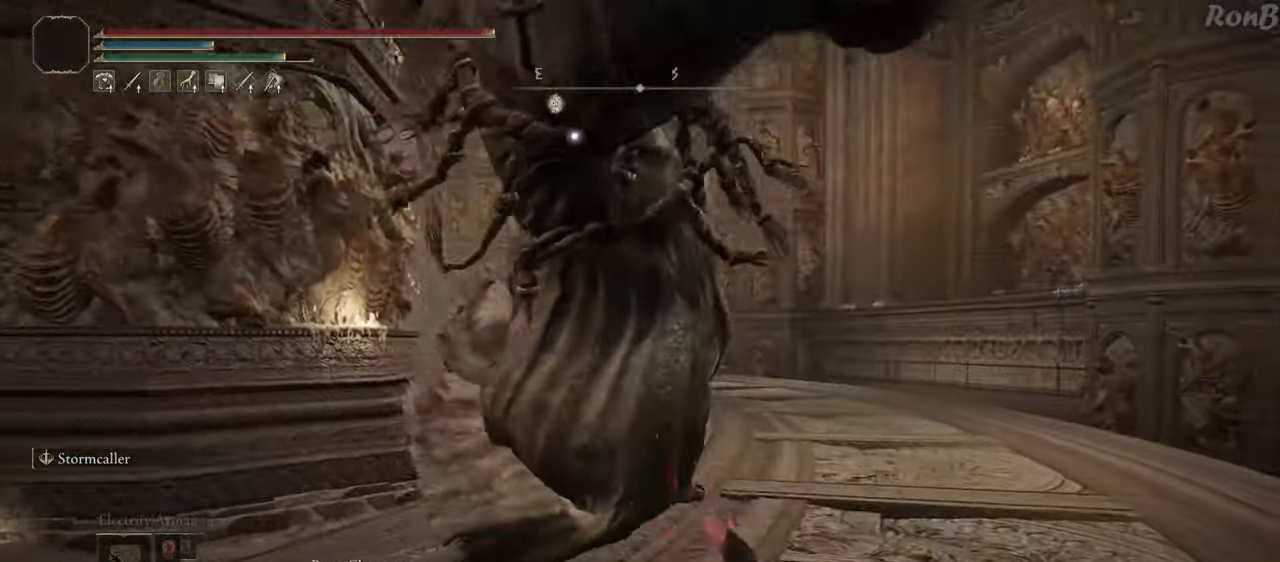
{"buttons": [], "left_stick": "left", "right_stick": "center", "events": [[250, "R1", "down"], [333, "R1", "up"], [433, "left_stick", "left"]]}
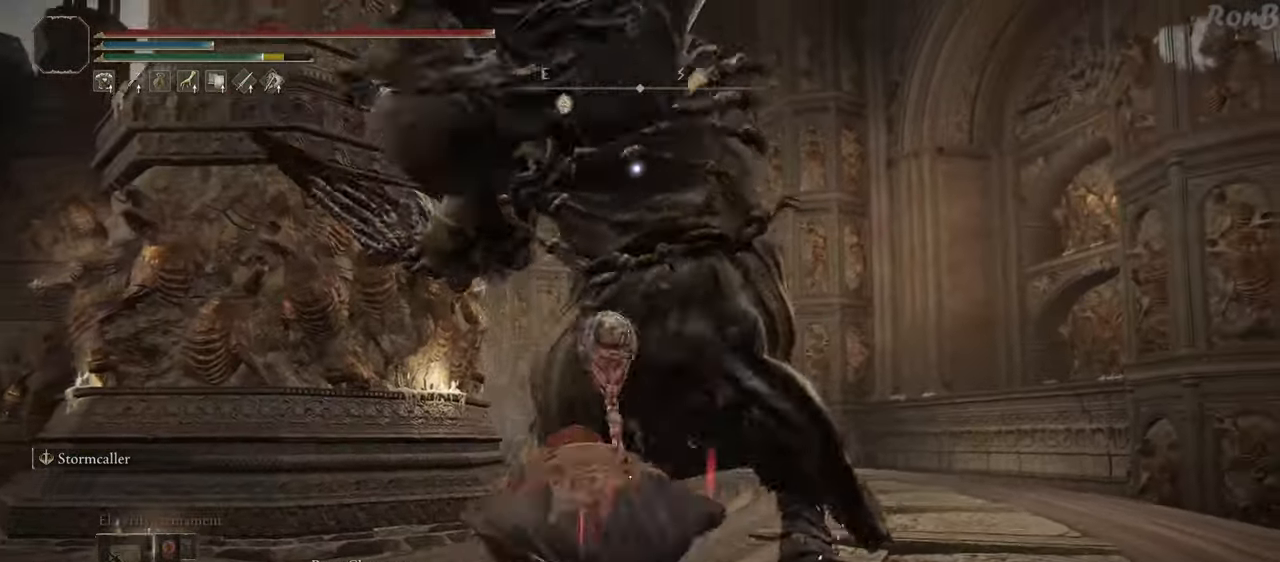
{"buttons": [], "left_stick": "down-left", "right_stick": "center", "events": [[400, "left_stick", "down-left"]]}
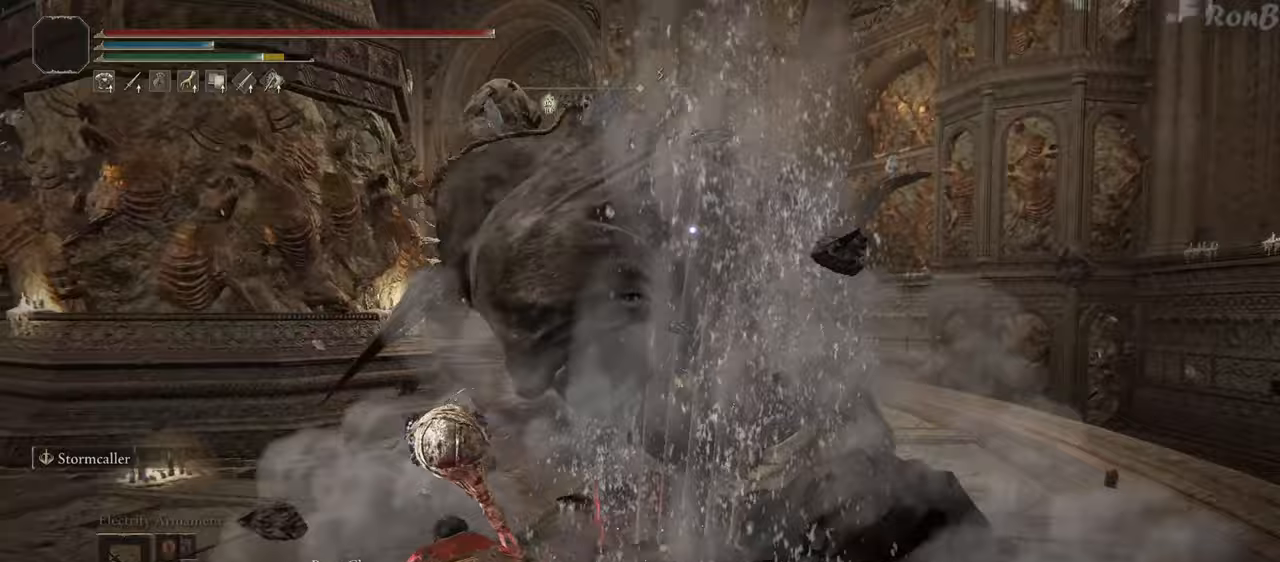
{"buttons": [], "left_stick": "left", "right_stick": "center", "events": [[500, "left_stick", "left"]]}
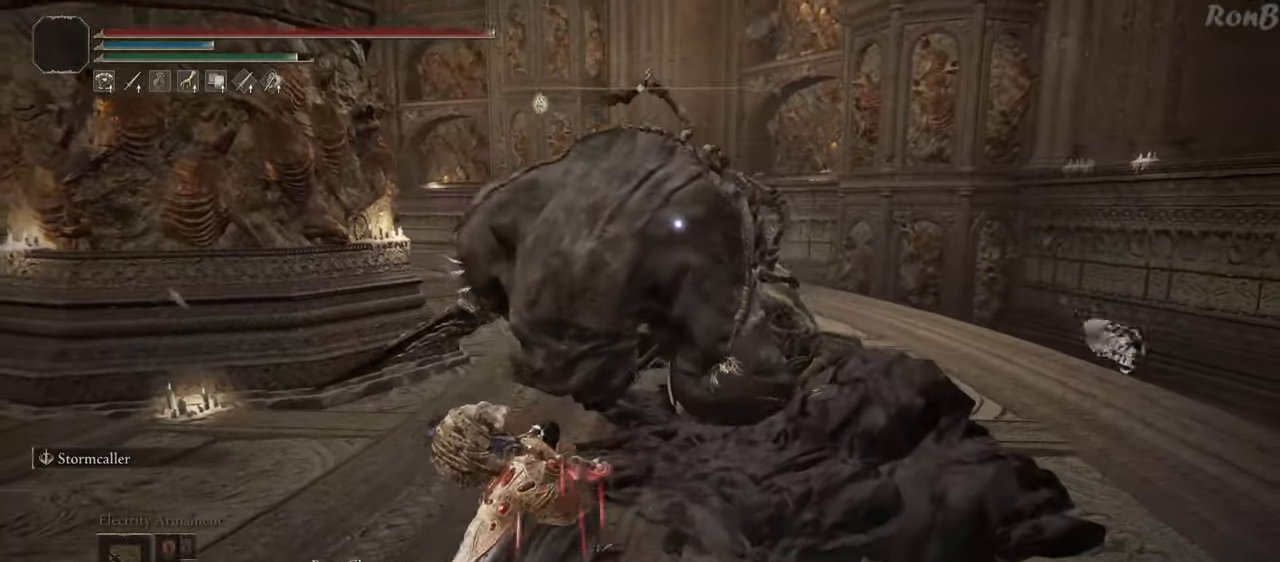
{"buttons": ["L2"], "left_stick": "up", "right_stick": "center", "events": [[183, "left_stick", "up-left"], [283, "left_stick", "up"], [333, "L2", "down"]]}
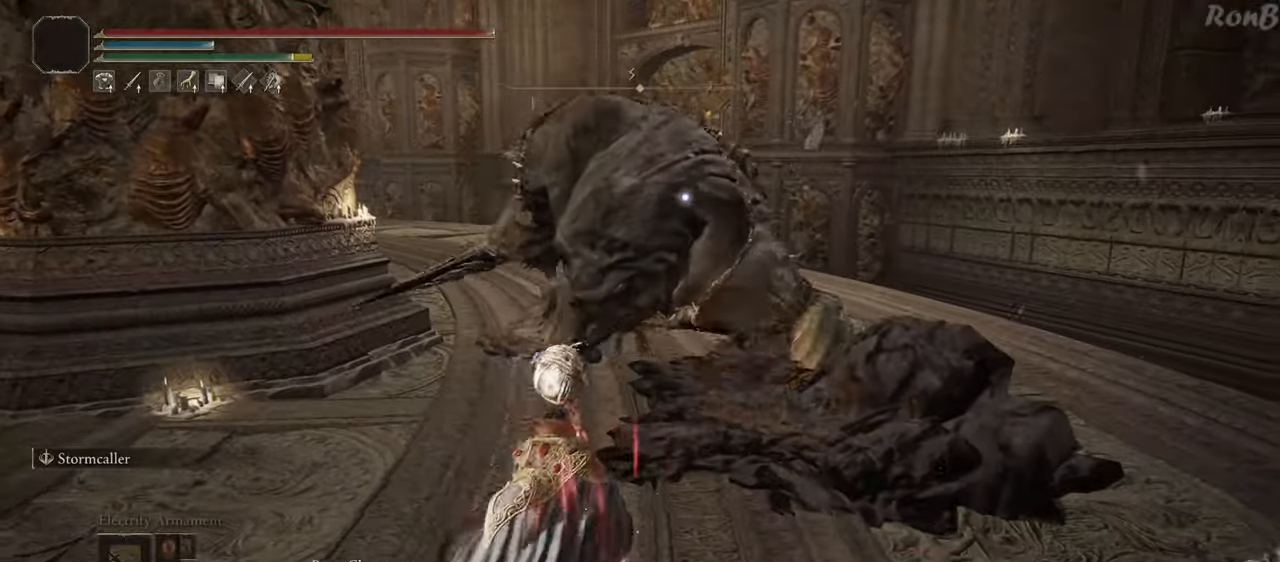
{"buttons": [], "left_stick": "up", "right_stick": "center", "events": [[150, "L2", "up"], [267, "CIRCLE", "down"], [317, "CIRCLE", "up"]]}
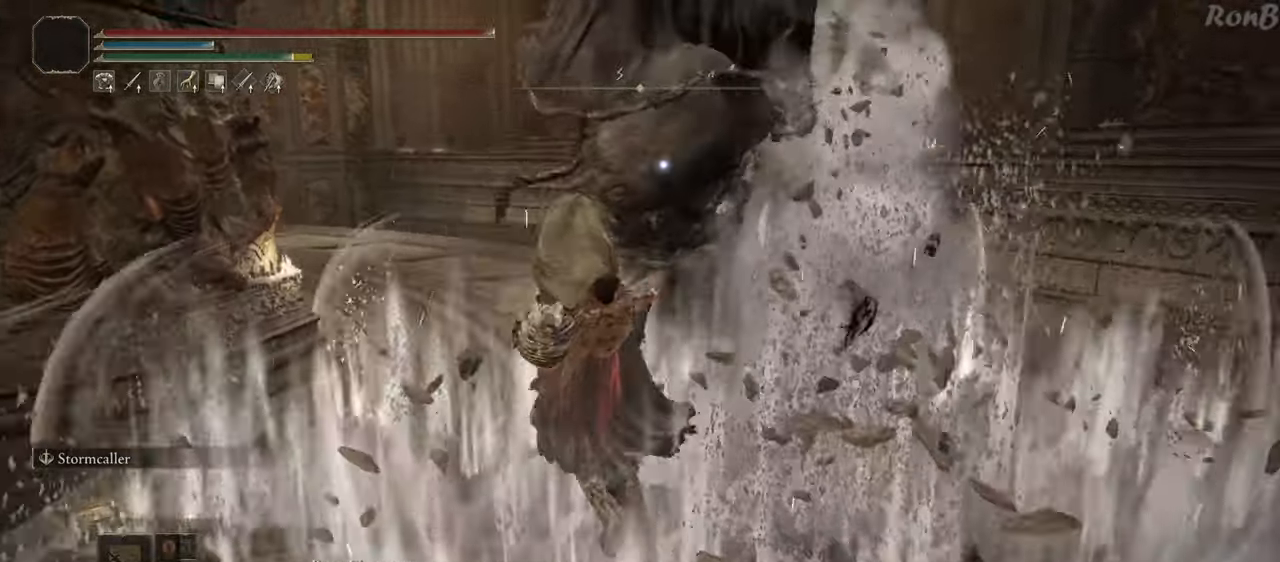
{"buttons": [], "left_stick": "up", "right_stick": "center", "events": []}
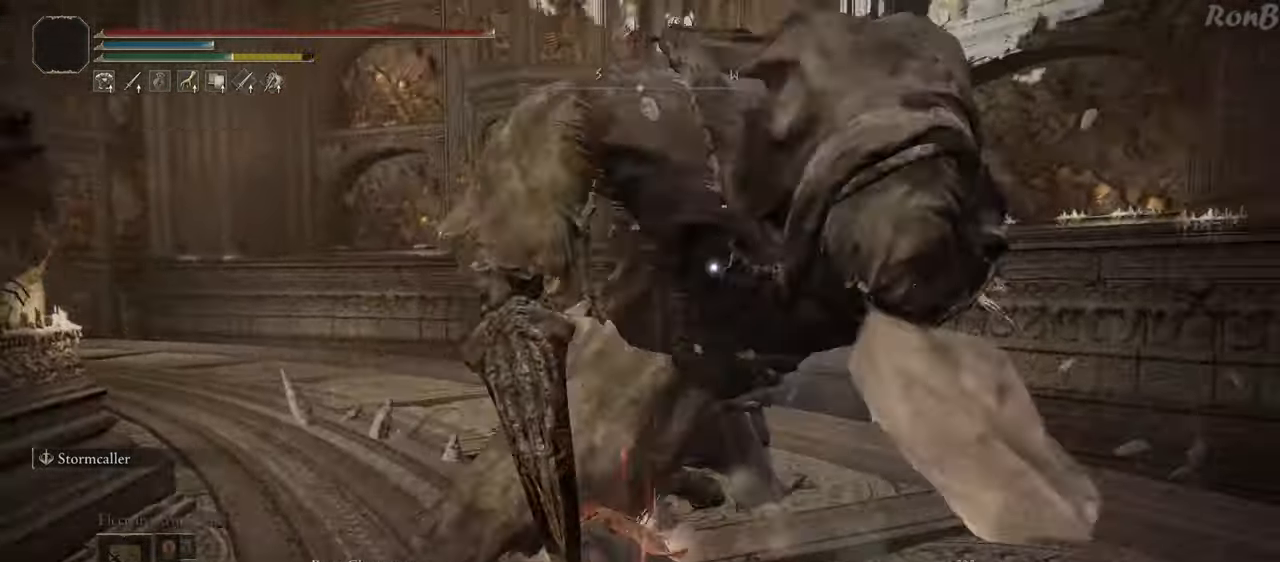
{"buttons": [], "left_stick": "down", "right_stick": "center", "events": [[83, "left_stick", "center"], [450, "left_stick", "down"]]}
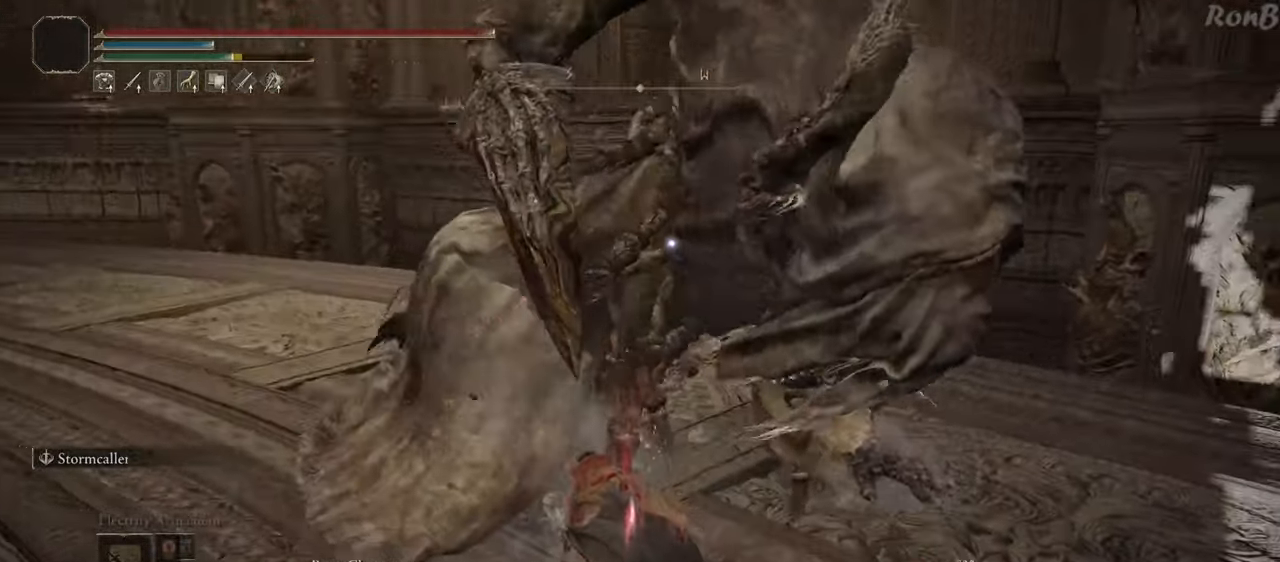
{"buttons": ["R1"], "left_stick": "down", "right_stick": "center", "events": [[450, "R1", "down"]]}
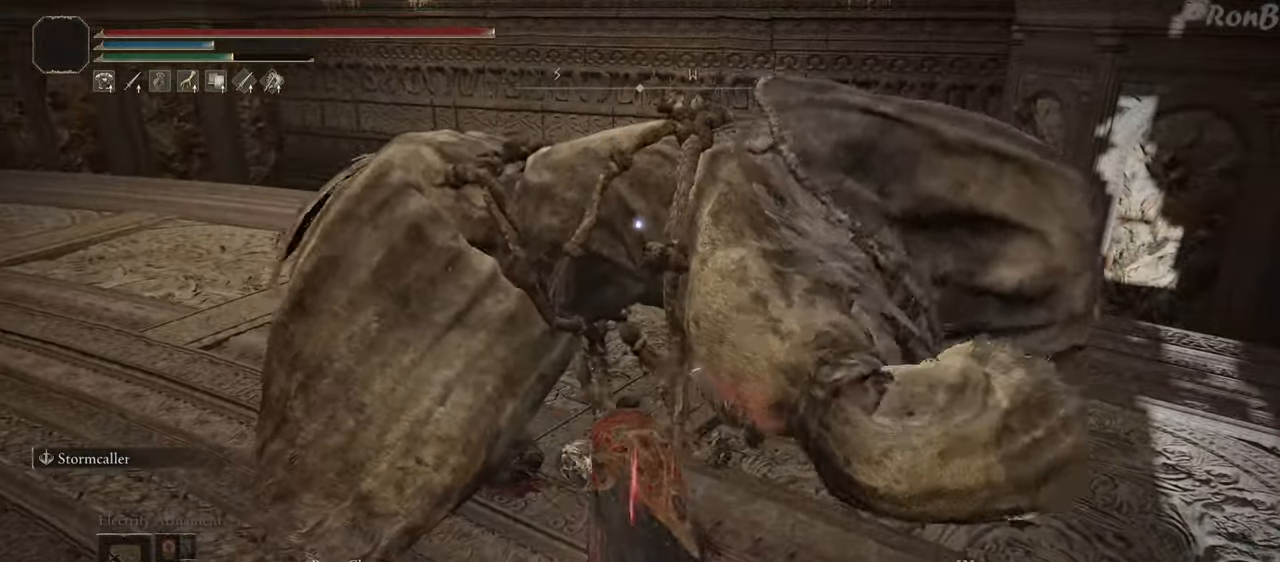
{"buttons": [], "left_stick": "down", "right_stick": "center", "events": [[33, "R1", "up"]]}
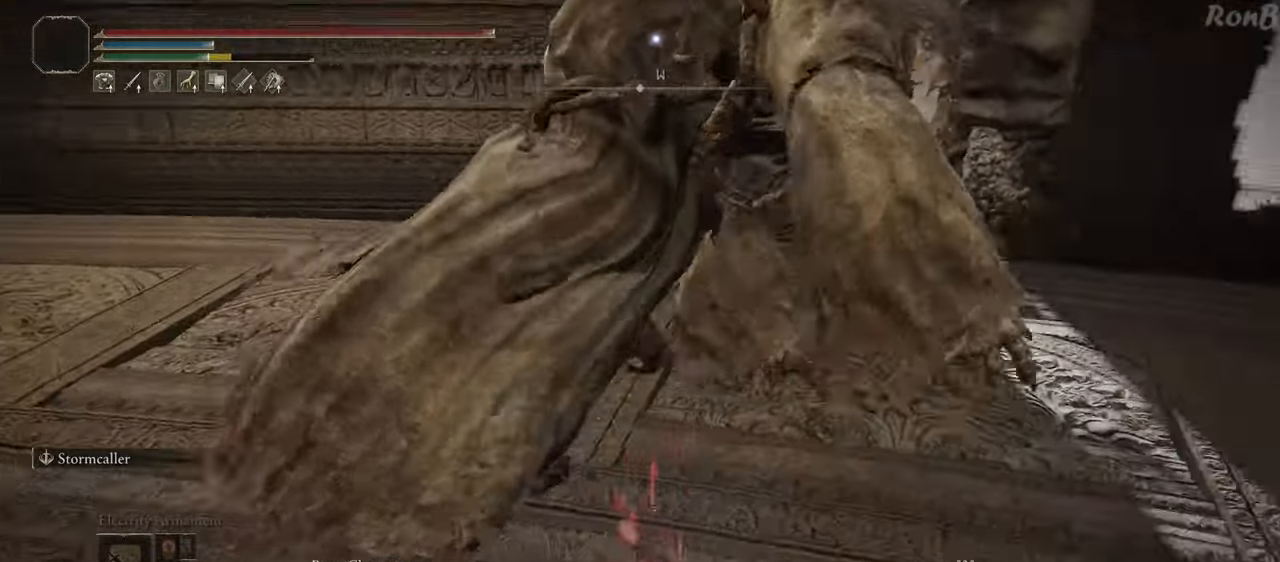
{"buttons": ["R1", "R3"], "left_stick": "down-right", "right_stick": "center", "events": [[283, "left_stick", "down-right"], [367, "R1", "down"], [467, "R3", "down"]]}
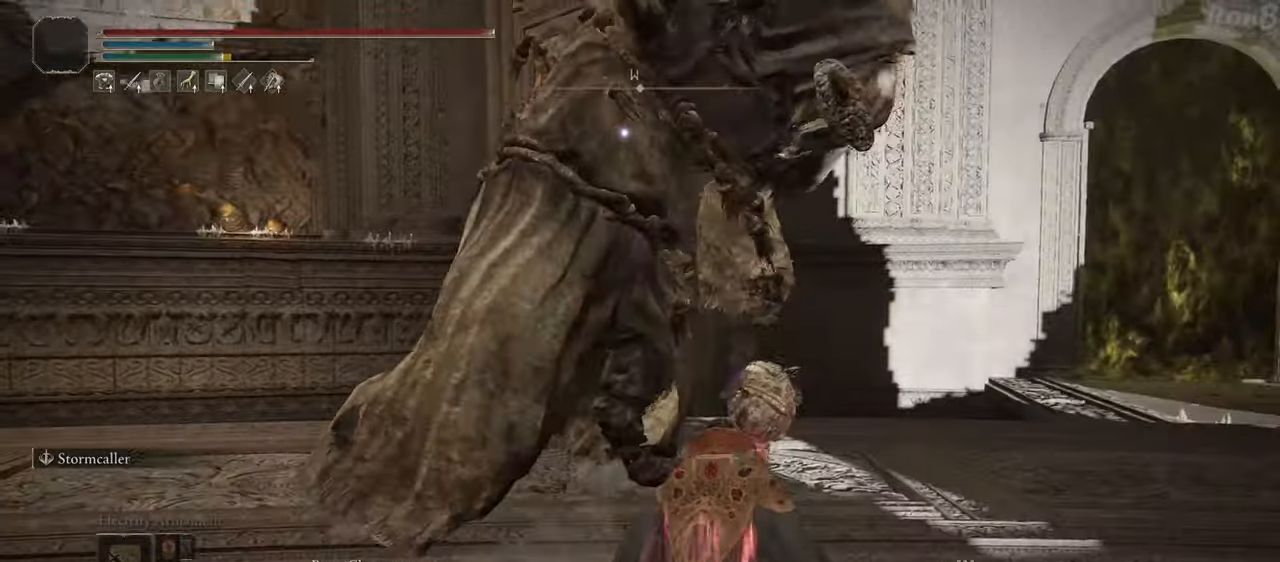
{"buttons": ["R1"], "left_stick": "up-right", "right_stick": "right", "events": [[67, "R3", "up"], [133, "right_stick", "right"], [433, "left_stick", "up-right"]]}
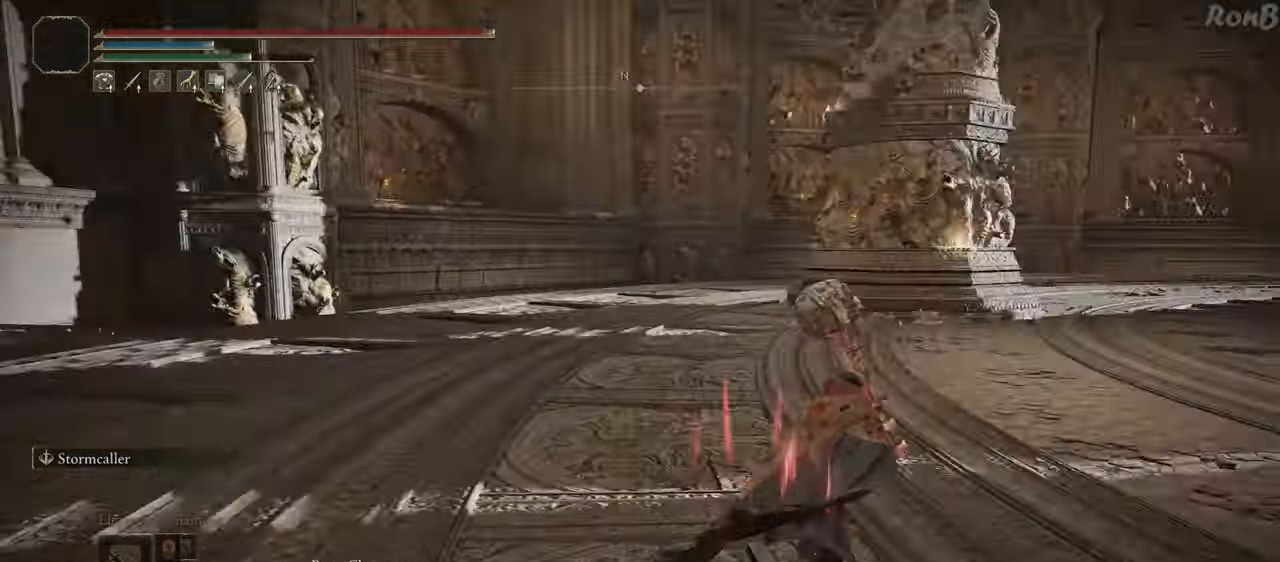
{"buttons": ["R1"], "left_stick": "up-right", "right_stick": "right", "events": []}
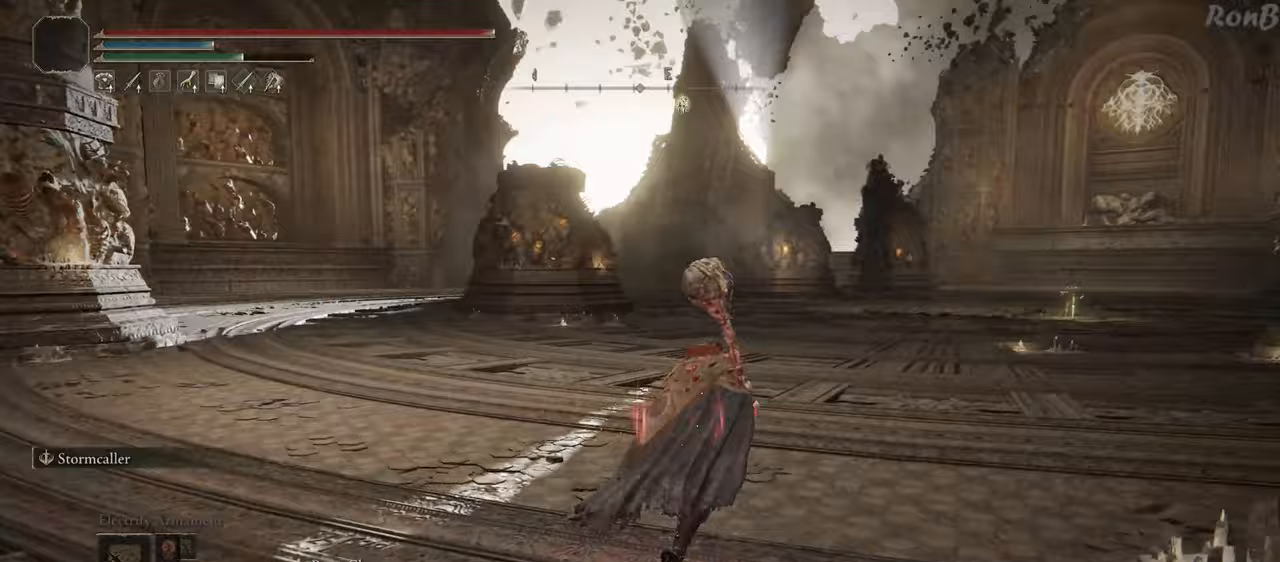
{"buttons": ["R1"], "left_stick": "up", "right_stick": "center", "events": [[117, "left_stick", "up"], [200, "right_stick", "center"]]}
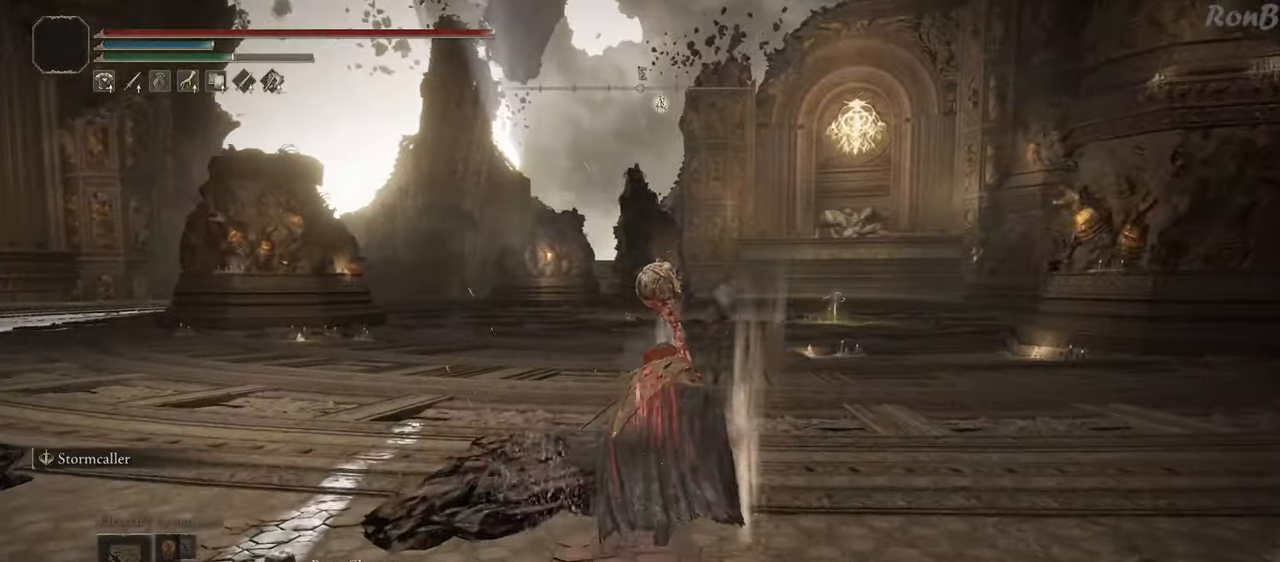
{"buttons": ["R1"], "left_stick": "up-right", "right_stick": "center", "events": [[183, "left_stick", "up-right"]]}
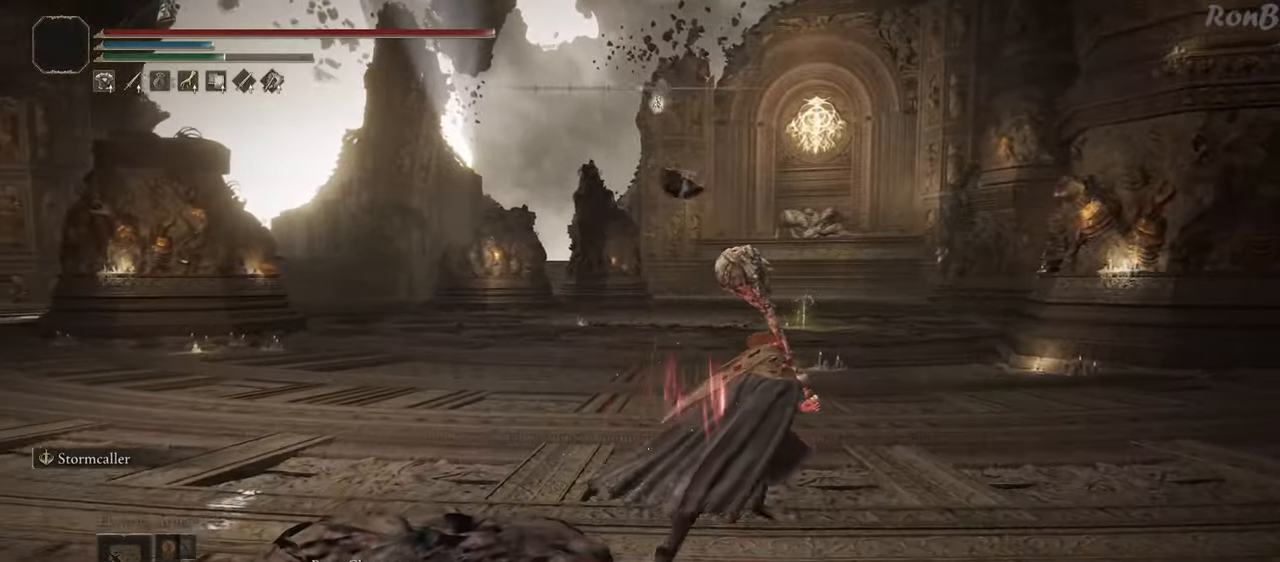
{"buttons": ["R1"], "left_stick": "up", "right_stick": "left", "events": [[183, "right_stick", "left"], [217, "left_stick", "up"]]}
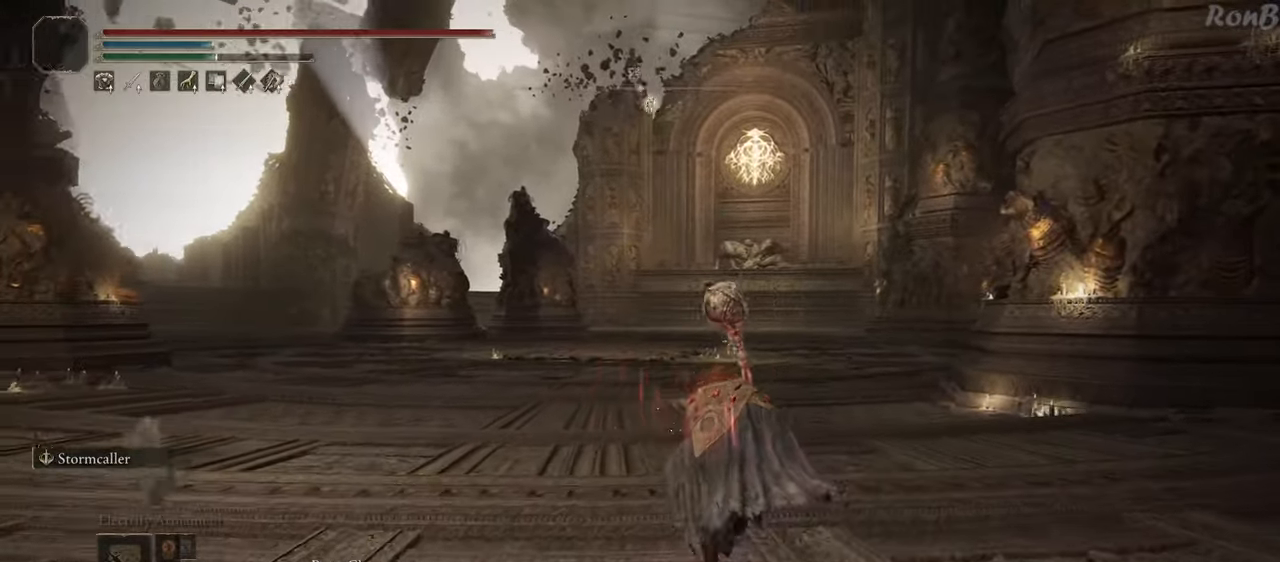
{"buttons": ["R1", "L3"], "left_stick": "up-right", "right_stick": "center", "events": [[33, "right_stick", "center"], [83, "DPAD_RIGHT", "down"], [183, "DPAD_RIGHT", "up"], [350, "left_stick", "up-right"], [483, "L3", "down"]]}
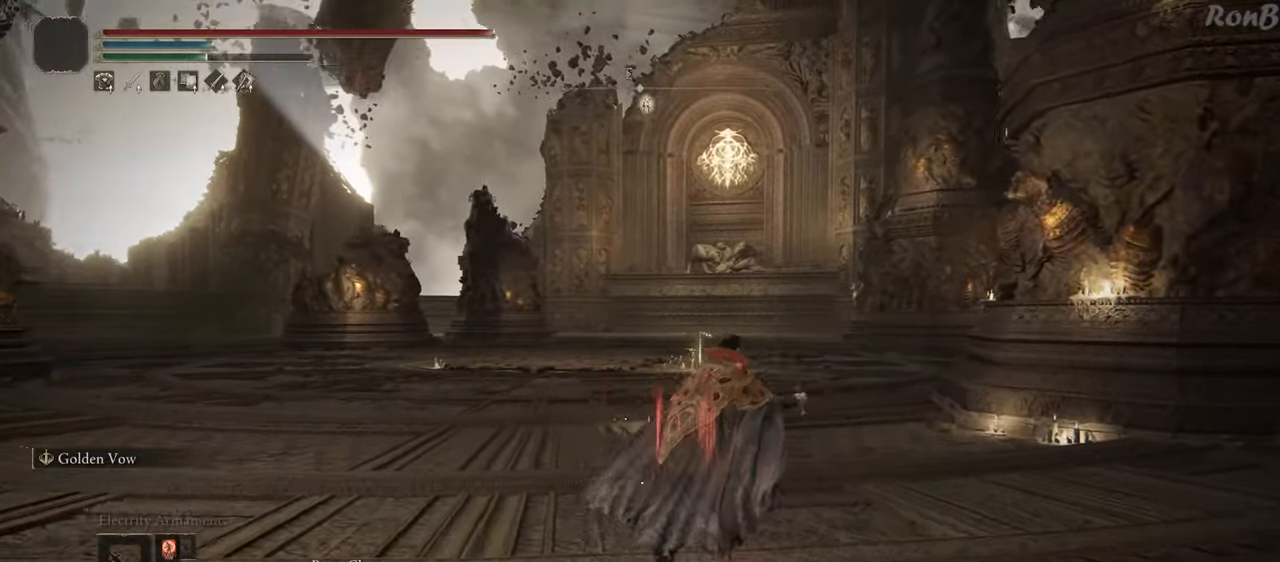
{"buttons": [], "left_stick": "center", "right_stick": "right", "events": [[100, "R1", "up"], [133, "L3", "up"], [150, "left_stick", "up"], [183, "right_stick", "right"], [283, "left_stick", "center"]]}
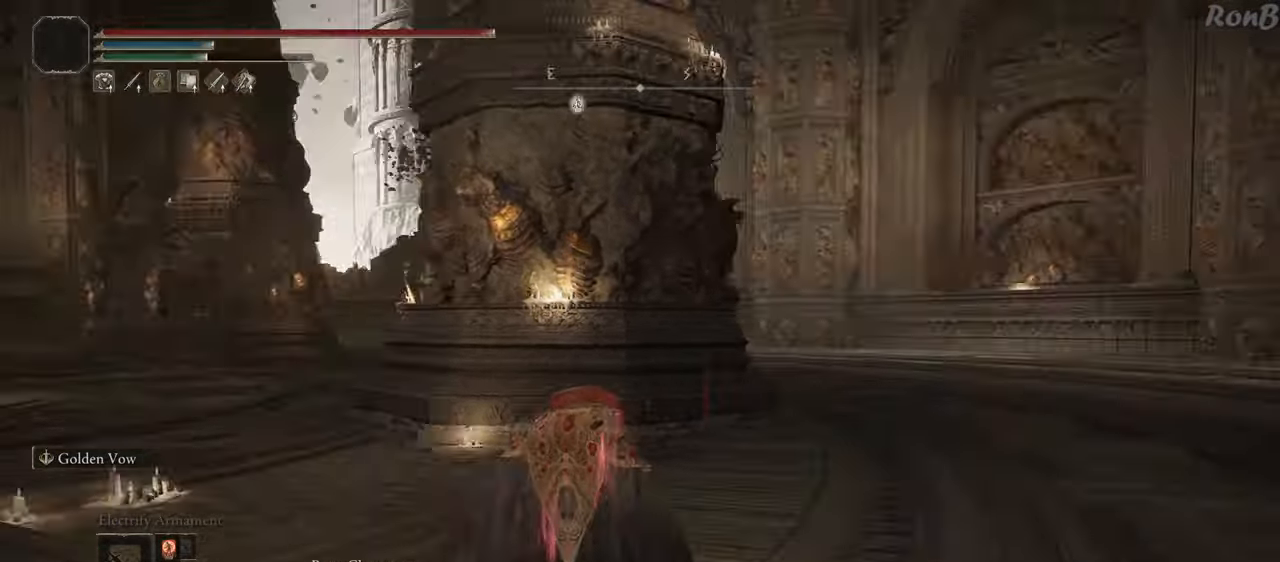
{"buttons": [], "left_stick": "down", "right_stick": "center", "events": [[317, "left_stick", "down"], [317, "right_stick", "center"]]}
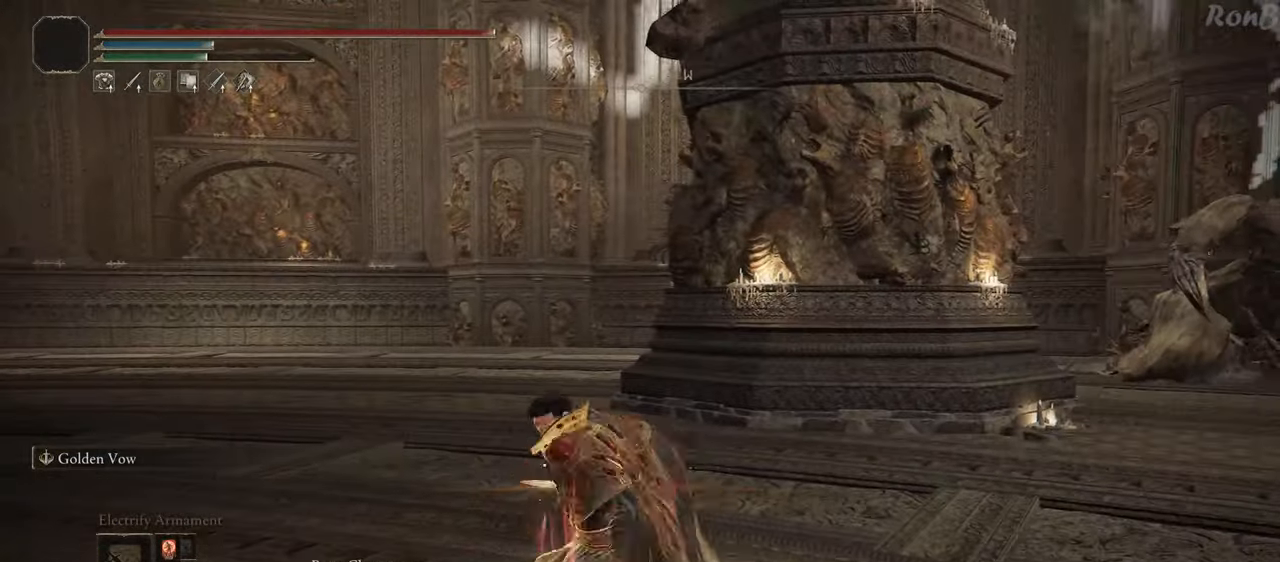
{"buttons": [], "left_stick": "down", "right_stick": "down-right", "events": [[200, "right_stick", "right"], [283, "right_stick", "down-right"]]}
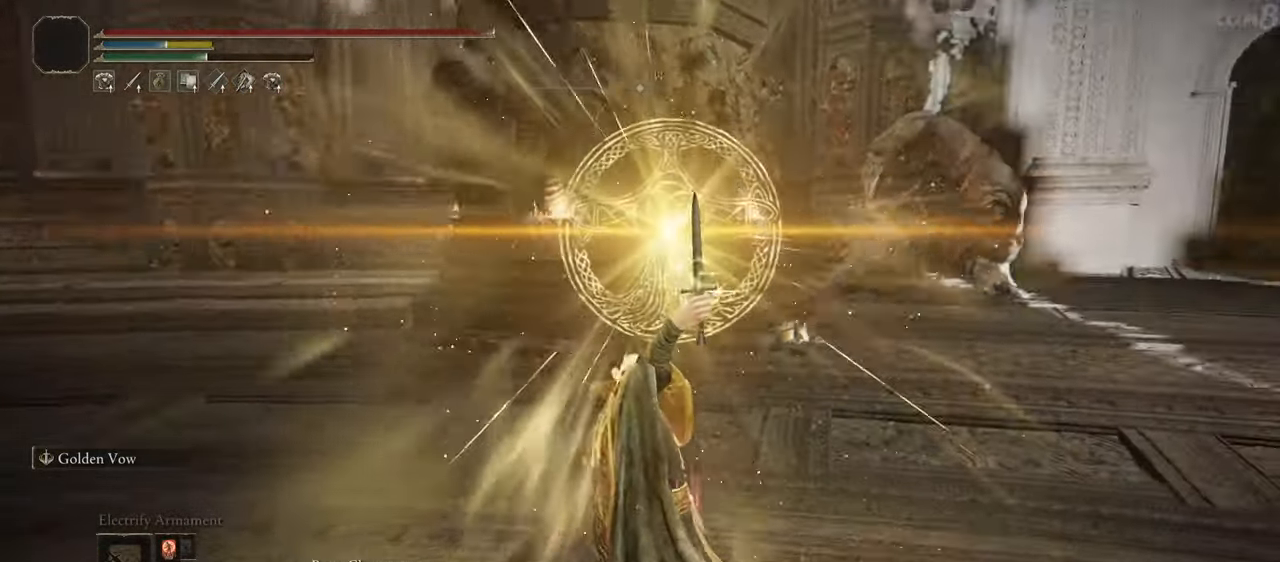
{"buttons": [], "left_stick": "center", "right_stick": "center", "events": [[17, "left_stick", "center"], [283, "right_stick", "center"]]}
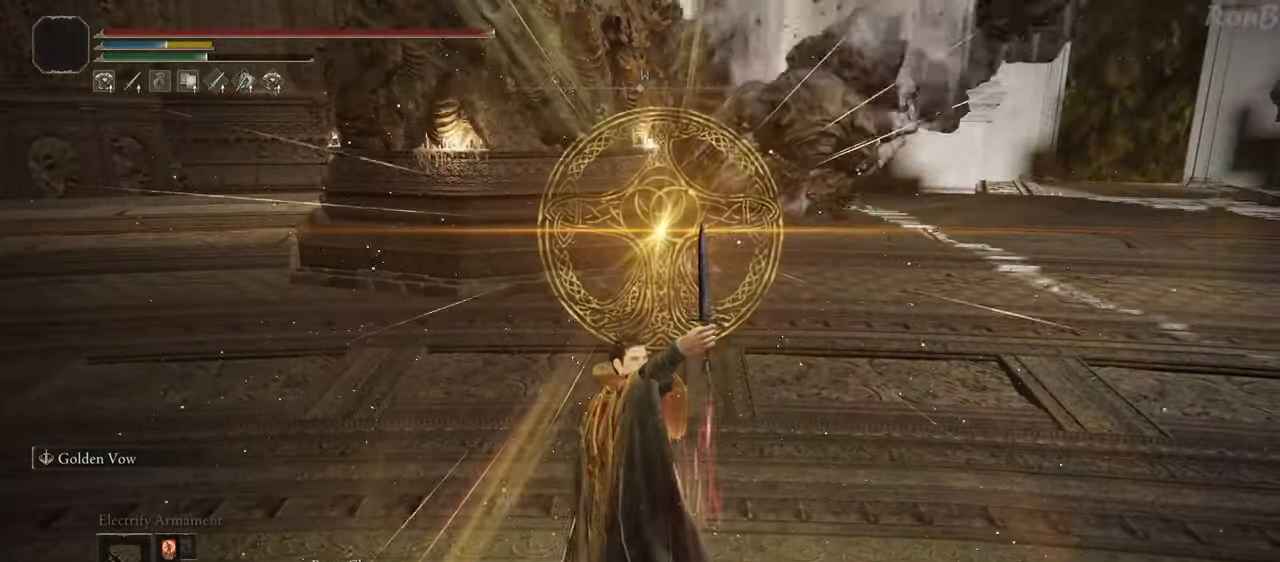
{"buttons": ["R3"], "left_stick": "down-right", "right_stick": "center", "events": [[433, "left_stick", "down-right"], [500, "R3", "down"]]}
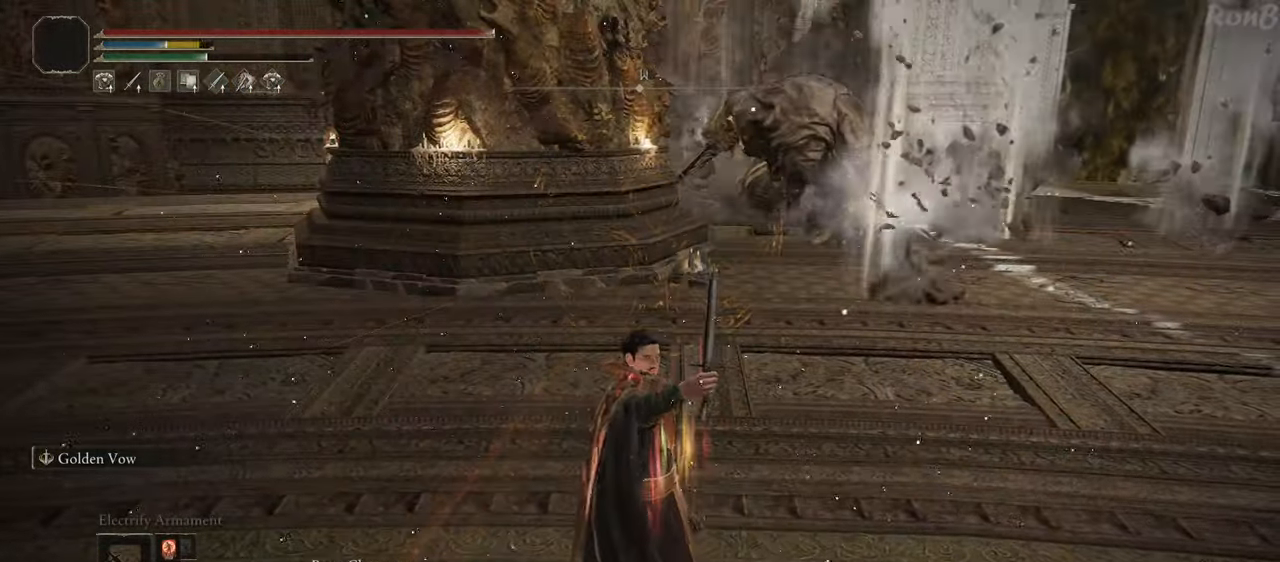
{"buttons": ["DPAD_RIGHT"], "left_stick": "center", "right_stick": "center", "events": [[67, "R3", "up"], [150, "left_stick", "center"], [483, "DPAD_RIGHT", "down"]]}
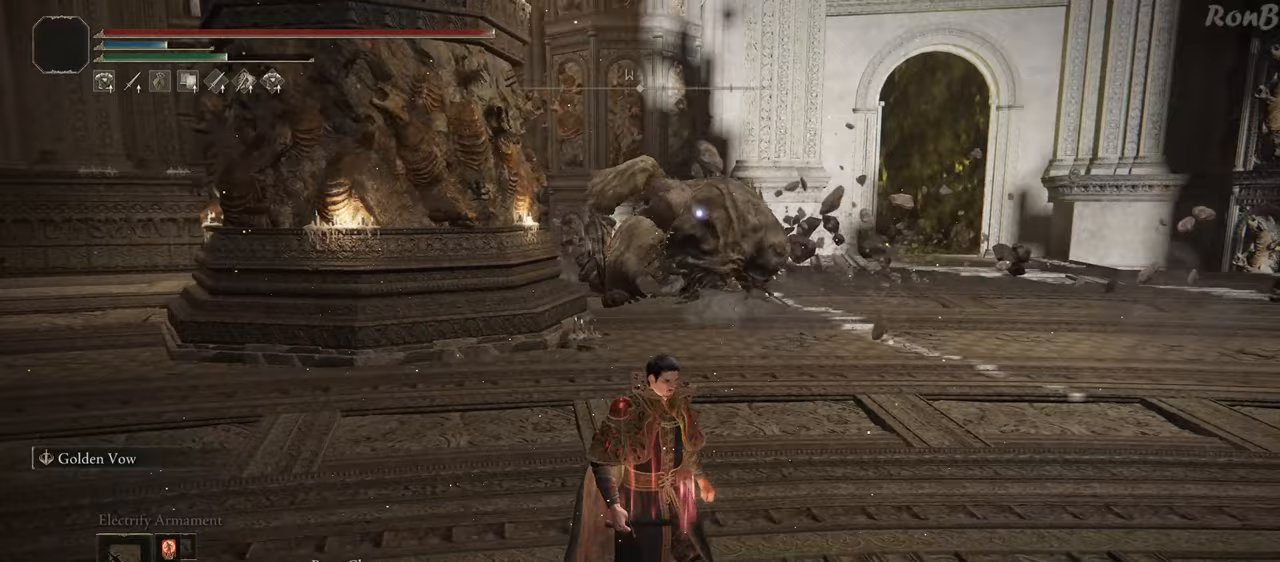
{"buttons": [], "left_stick": "down-right", "right_stick": "center", "events": [[100, "DPAD_RIGHT", "up"], [300, "left_stick", "down-right"]]}
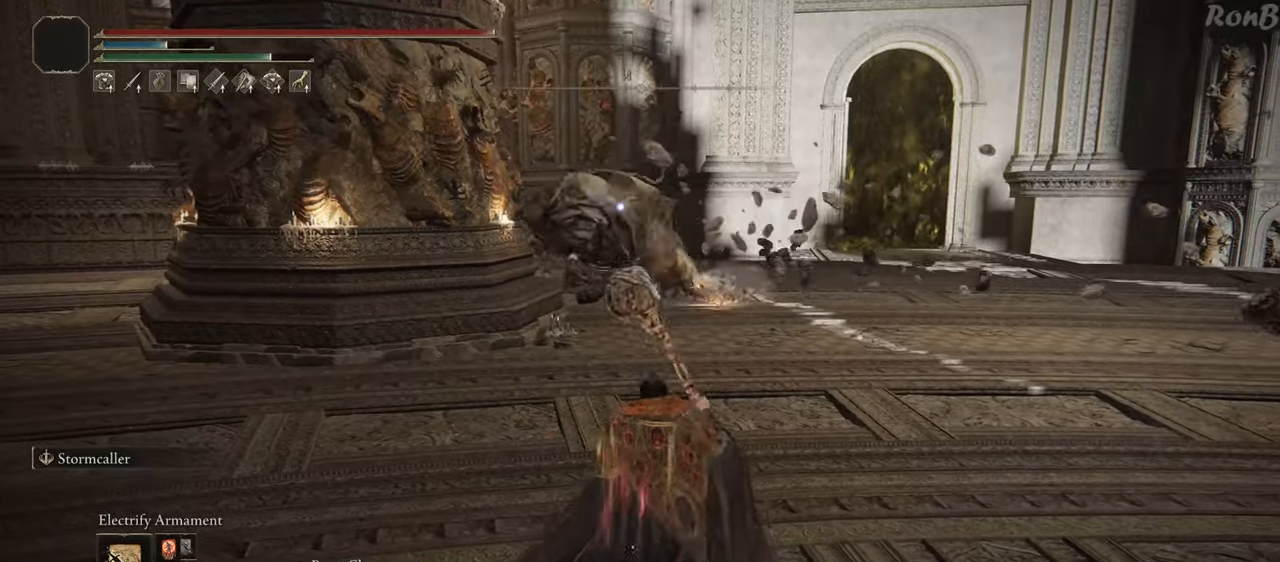
{"buttons": [], "left_stick": "up-right", "right_stick": "center", "events": [[50, "TRIANGLE", "down"], [233, "left_stick", "right"], [267, "TRIANGLE", "up"], [400, "left_stick", "up-right"]]}